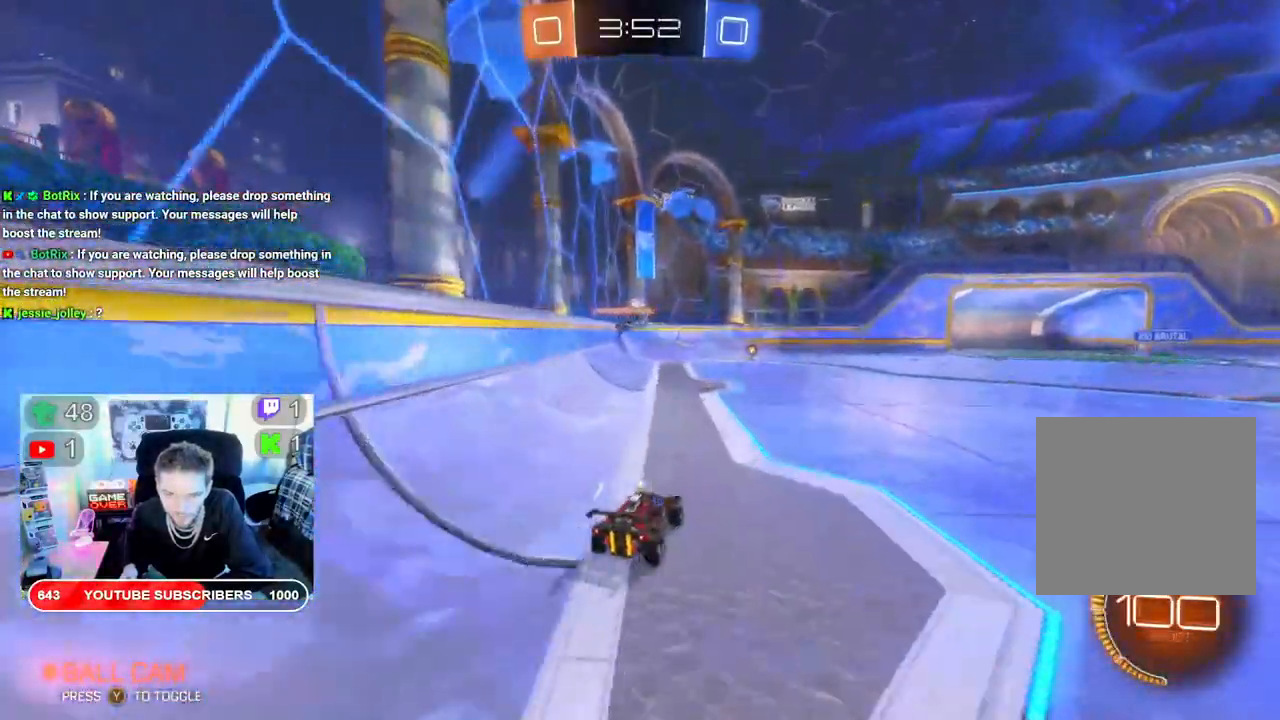
Gameplay with a controller (Xbox layout); each line is a JSON object with the inputs held at the frame after it. "events" lists button and stick changes between this image and that frame as [ms after this image, input, new state], when the widget could be followed in between.
{"buttons": ["R2"], "left_stick": "right", "right_stick": "center", "events": []}
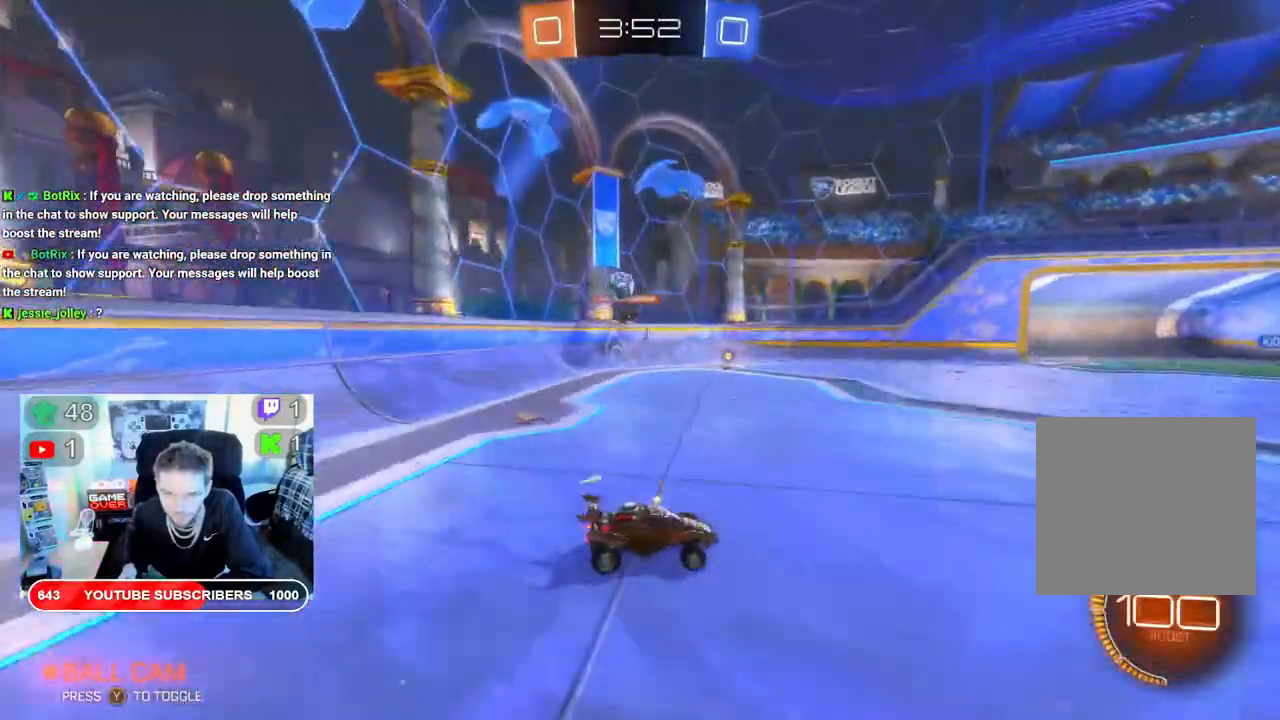
{"buttons": ["X", "R2"], "left_stick": "left", "right_stick": "center", "events": [[317, "left_stick", "left"], [450, "X", "down"]]}
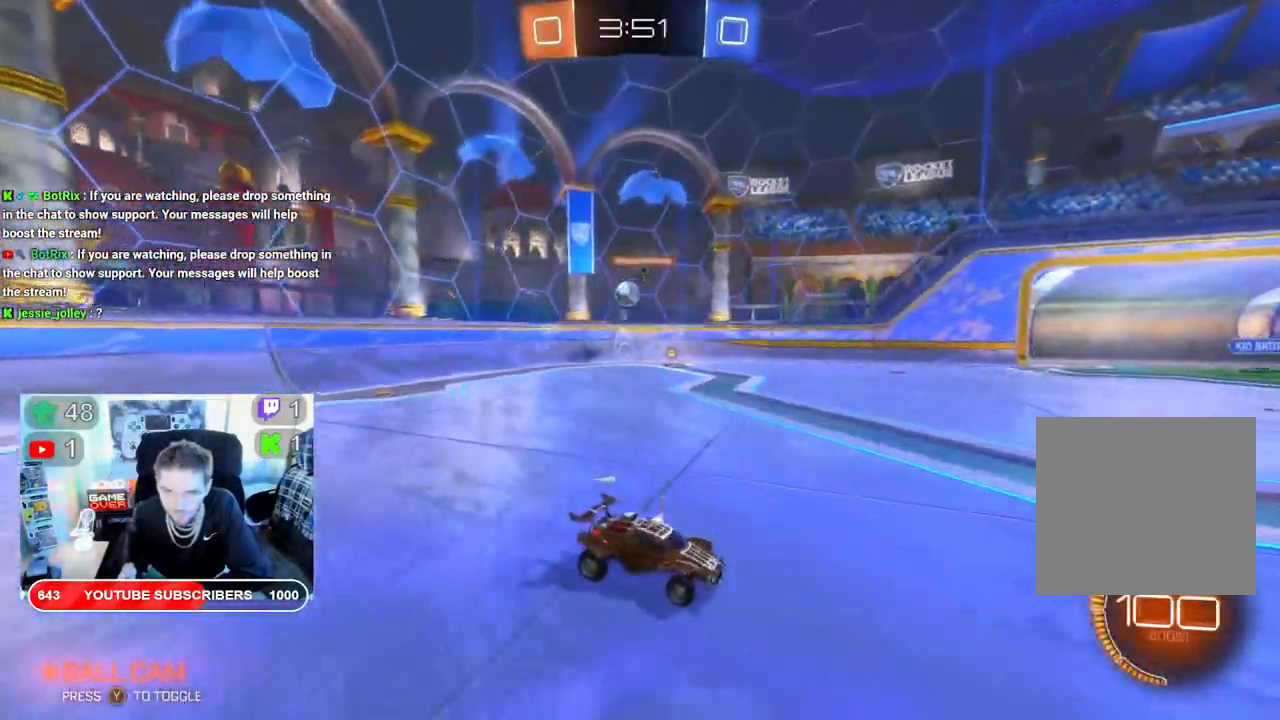
{"buttons": ["X", "R2"], "left_stick": "left", "right_stick": "center", "events": []}
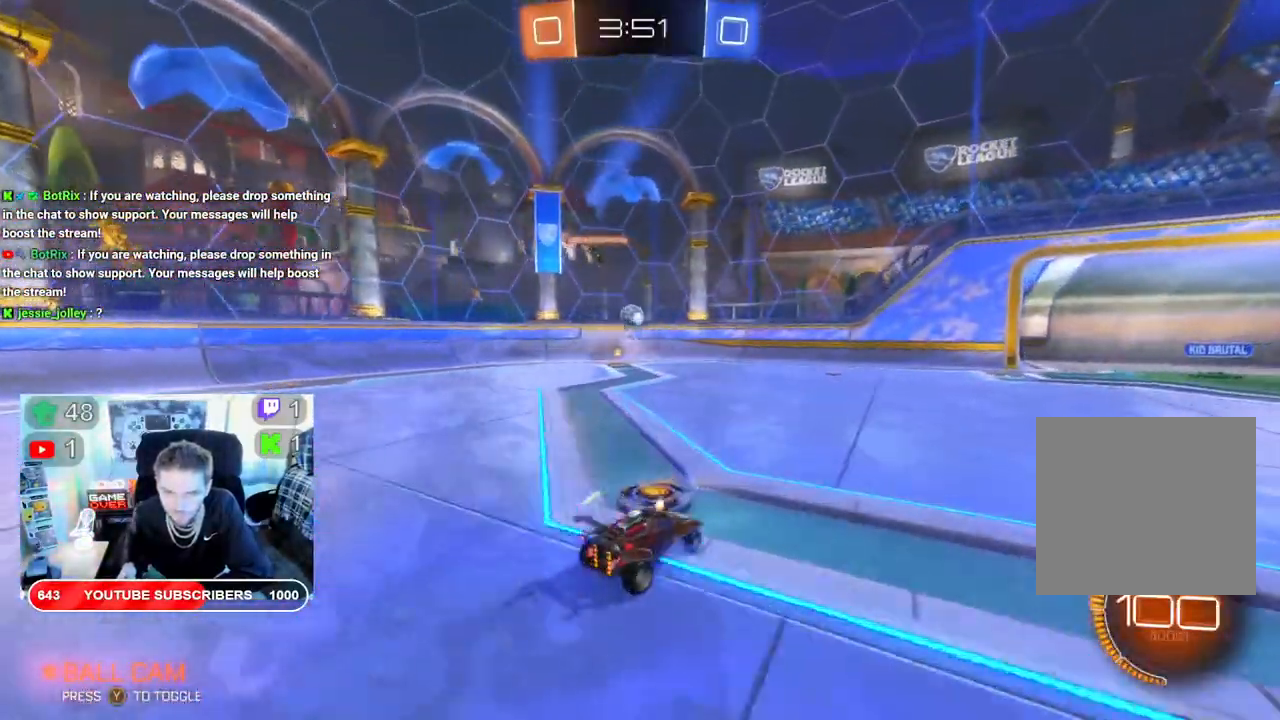
{"buttons": ["B", "X", "R2"], "left_stick": "center", "right_stick": "center", "events": [[283, "B", "down"], [350, "left_stick", "center"]]}
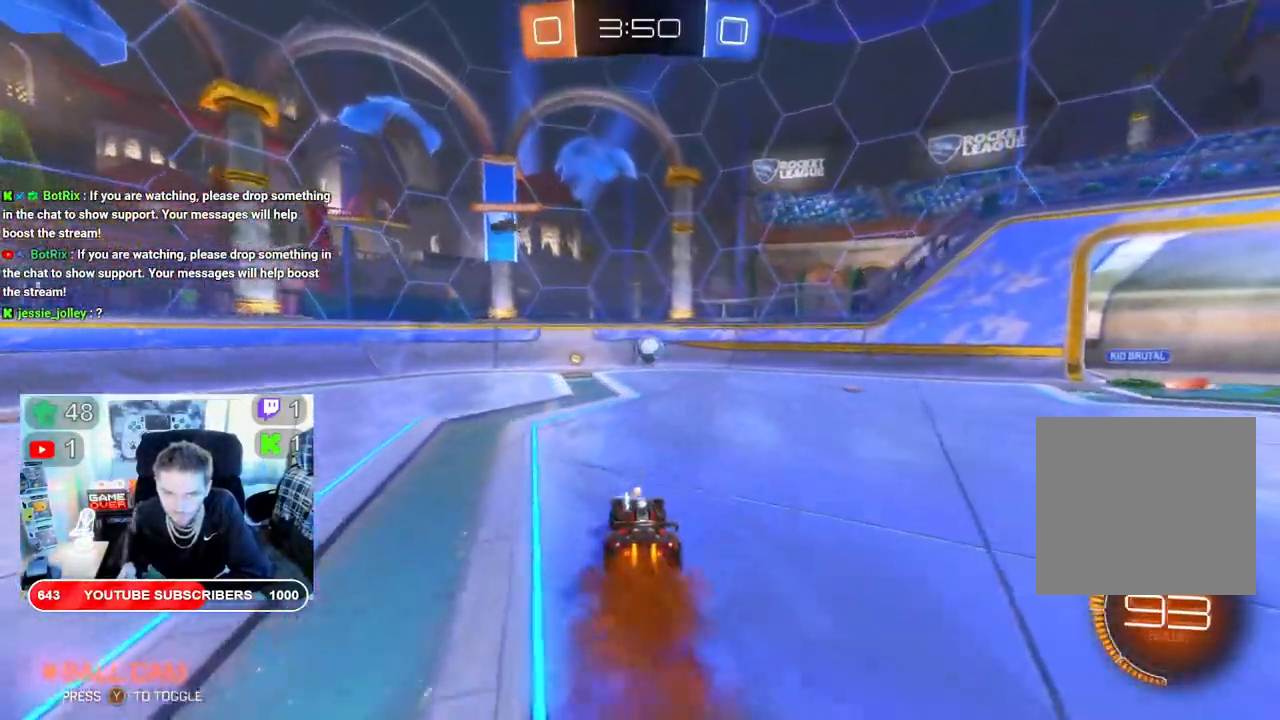
{"buttons": ["B", "X", "R2"], "left_stick": "left", "right_stick": "center", "events": [[200, "left_stick", "left"]]}
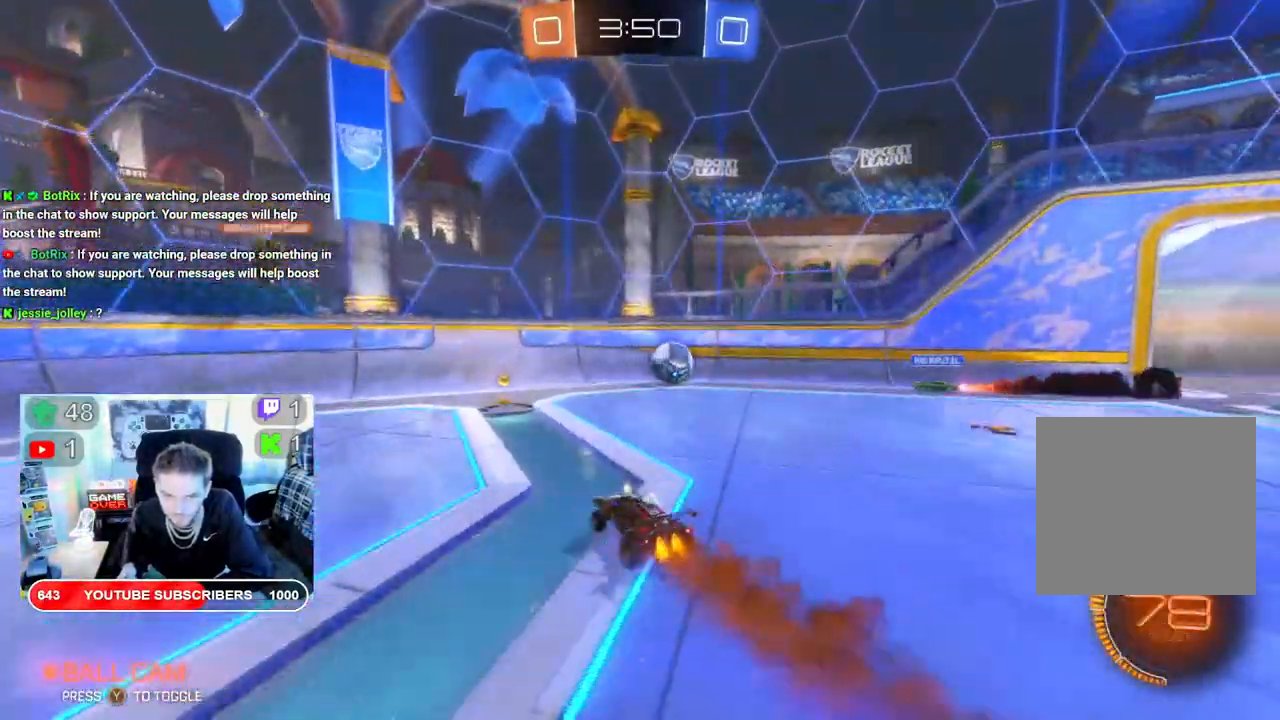
{"buttons": ["X", "R2"], "left_stick": "left", "right_stick": "center", "events": [[117, "B", "up"], [167, "left_stick", "center"], [233, "left_stick", "right"], [500, "left_stick", "left"]]}
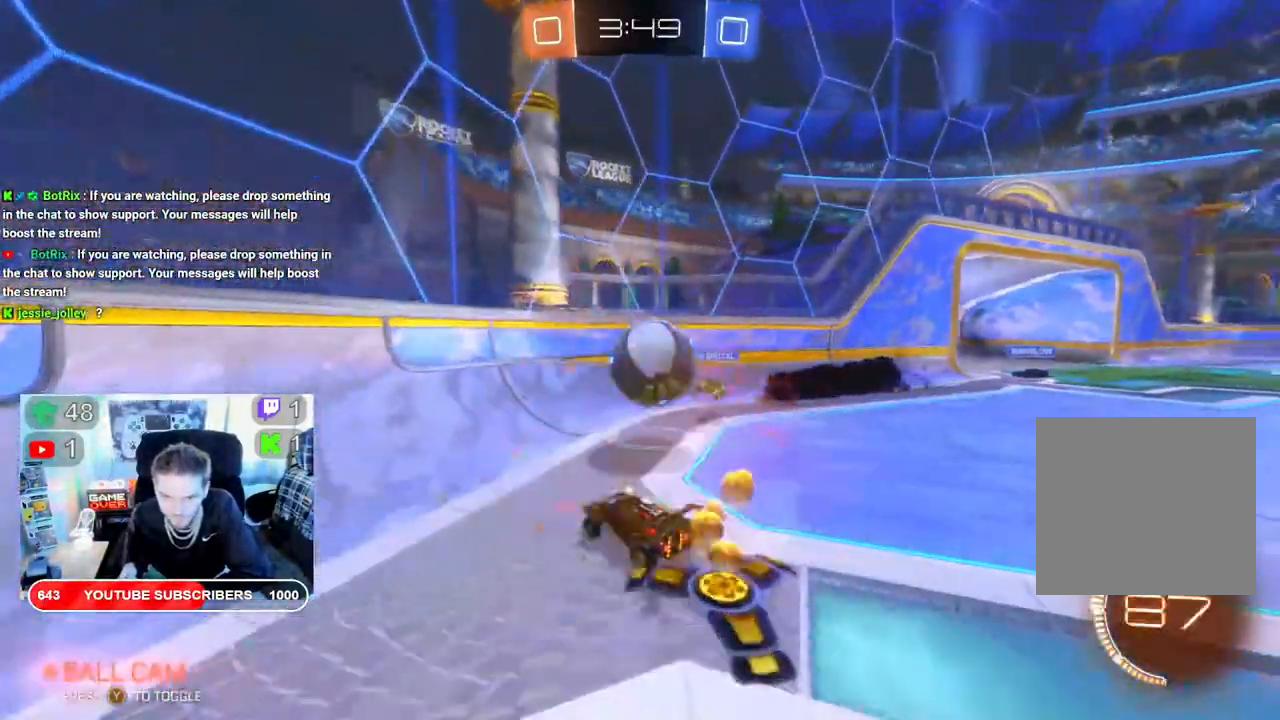
{"buttons": ["R2"], "left_stick": "left", "right_stick": "center", "events": [[100, "X", "up"]]}
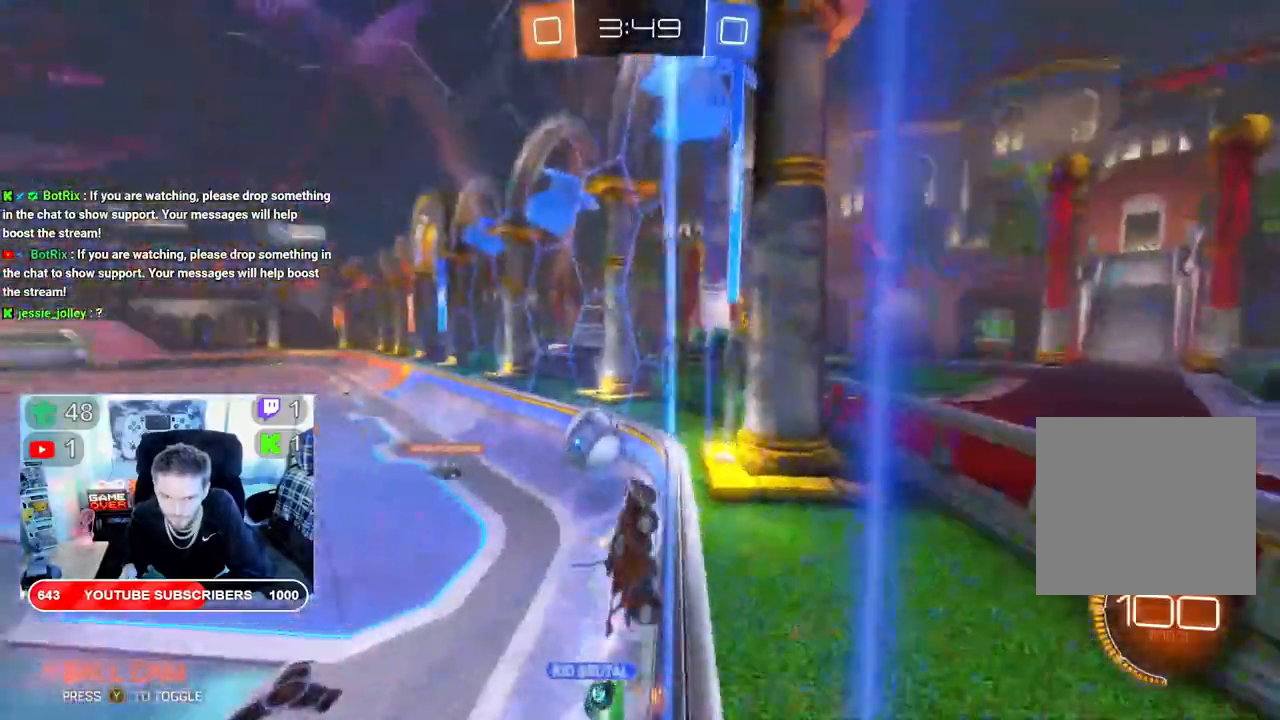
{"buttons": ["B", "R2"], "left_stick": "left", "right_stick": "center", "events": [[267, "B", "down"]]}
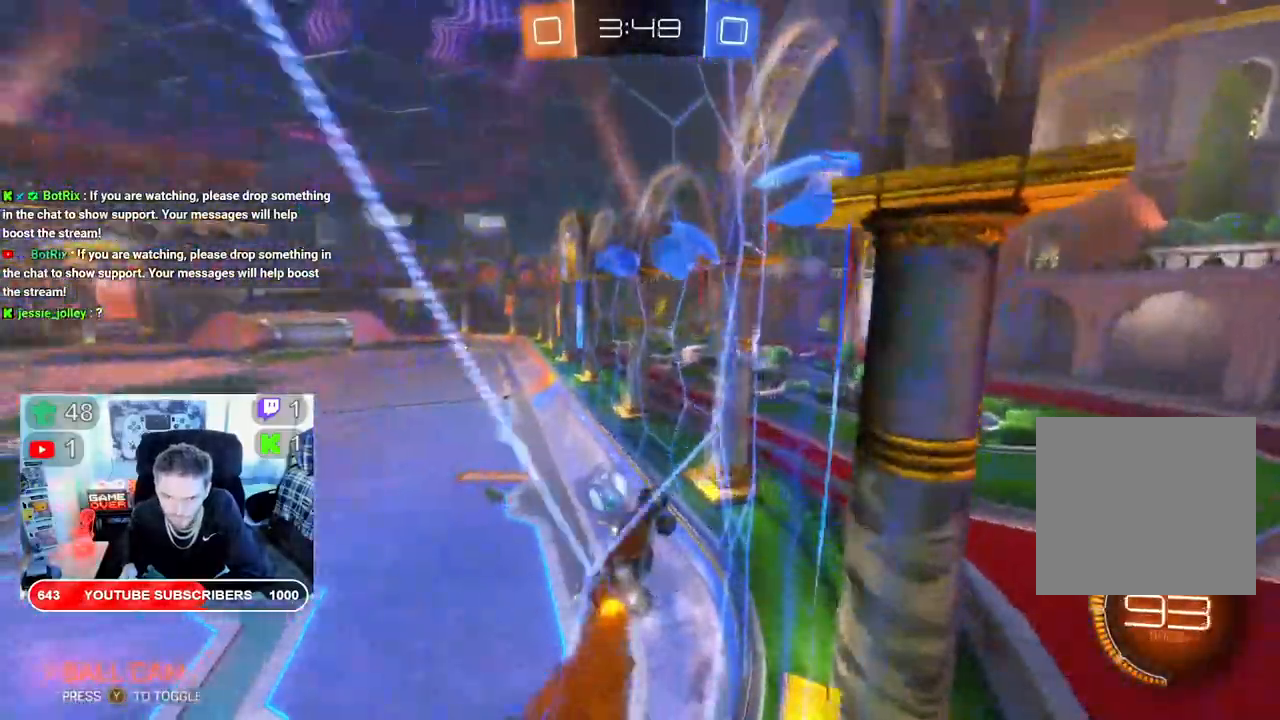
{"buttons": ["B", "R2"], "left_stick": "left", "right_stick": "center", "events": []}
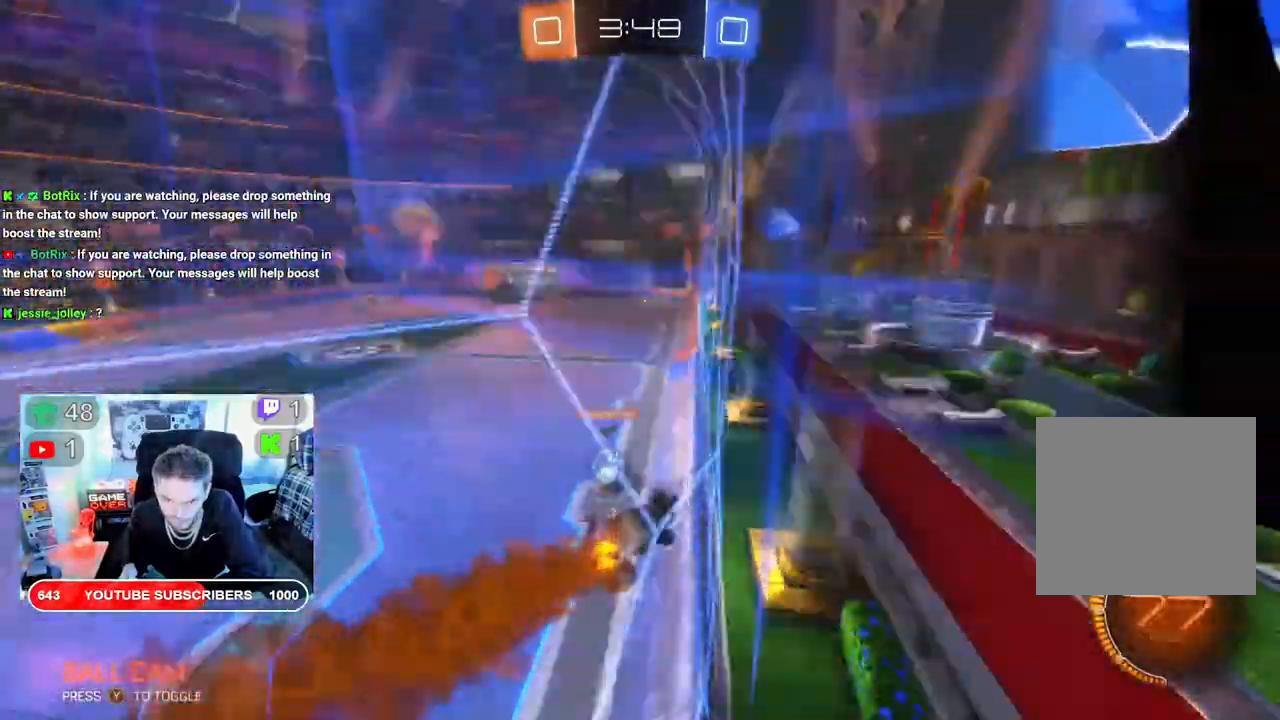
{"buttons": ["B", "R2"], "left_stick": "center", "right_stick": "center", "events": [[83, "left_stick", "center"], [300, "B", "up"], [450, "B", "down"]]}
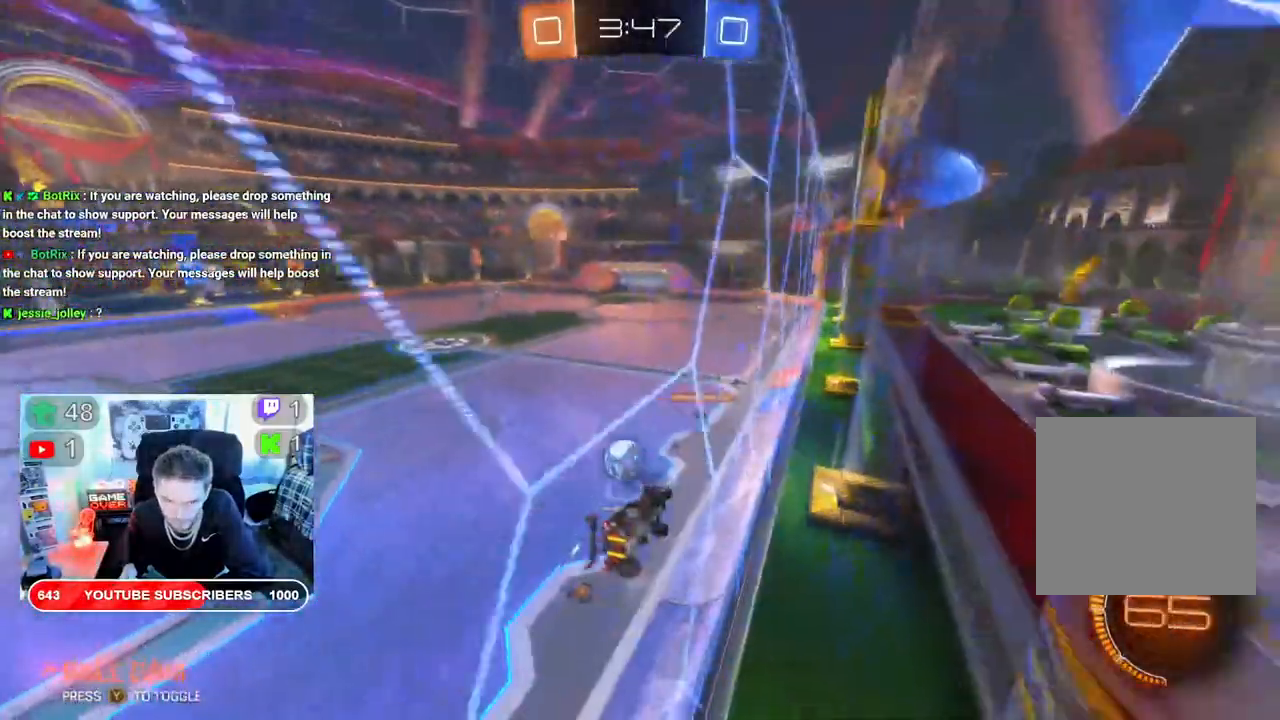
{"buttons": ["B", "R2"], "left_stick": "center", "right_stick": "center", "events": [[17, "B", "up"], [350, "B", "down"]]}
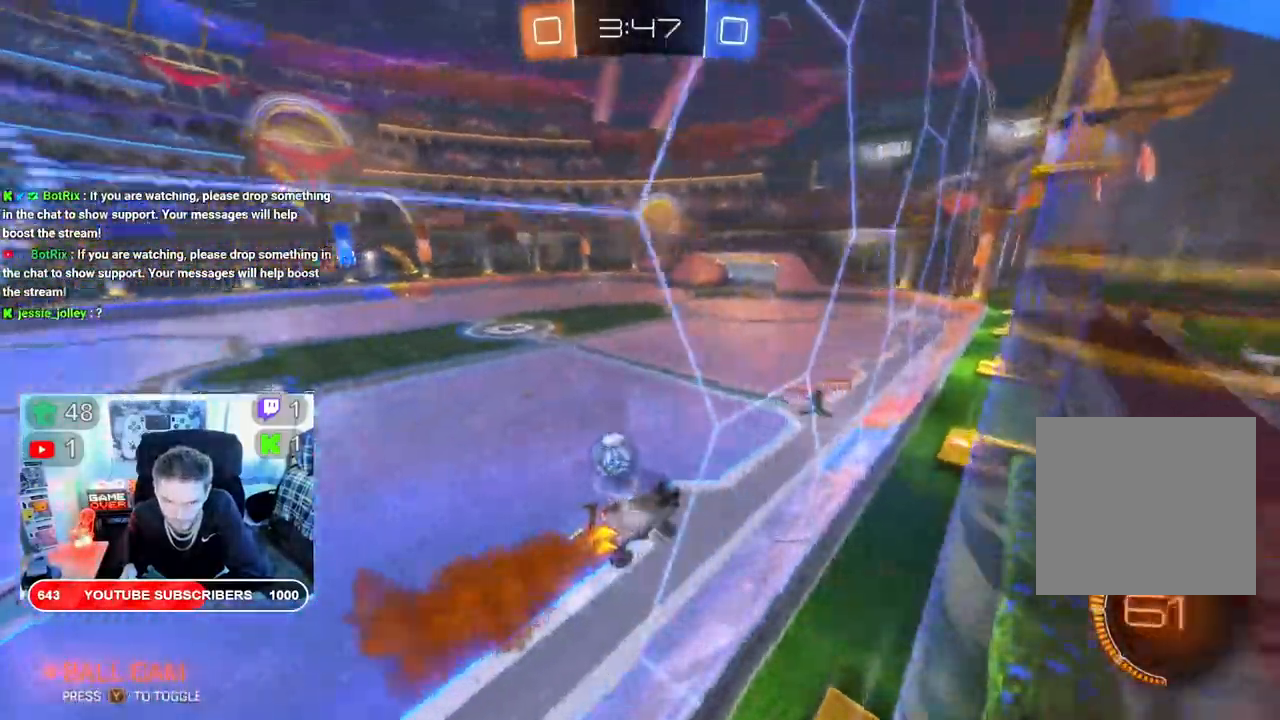
{"buttons": ["R2"], "left_stick": "left", "right_stick": "center", "events": [[350, "B", "up"], [367, "left_stick", "left"]]}
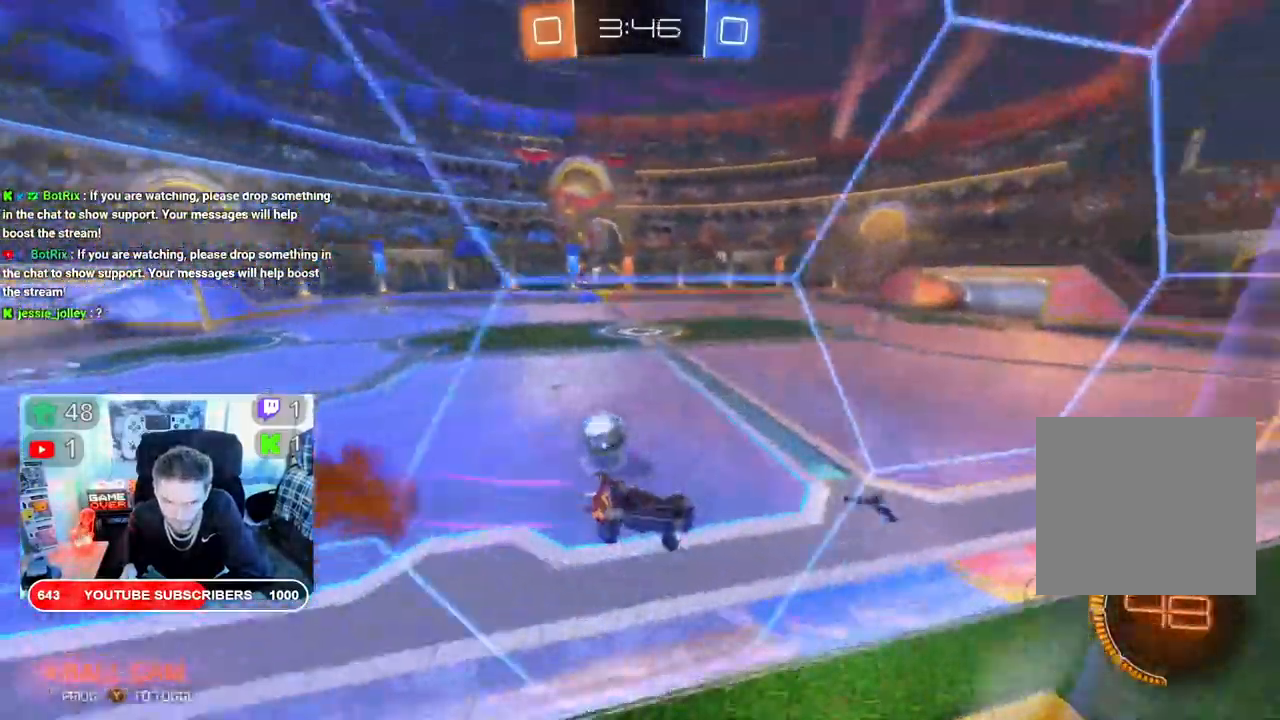
{"buttons": ["B", "R2"], "left_stick": "left", "right_stick": "center", "events": [[483, "B", "down"]]}
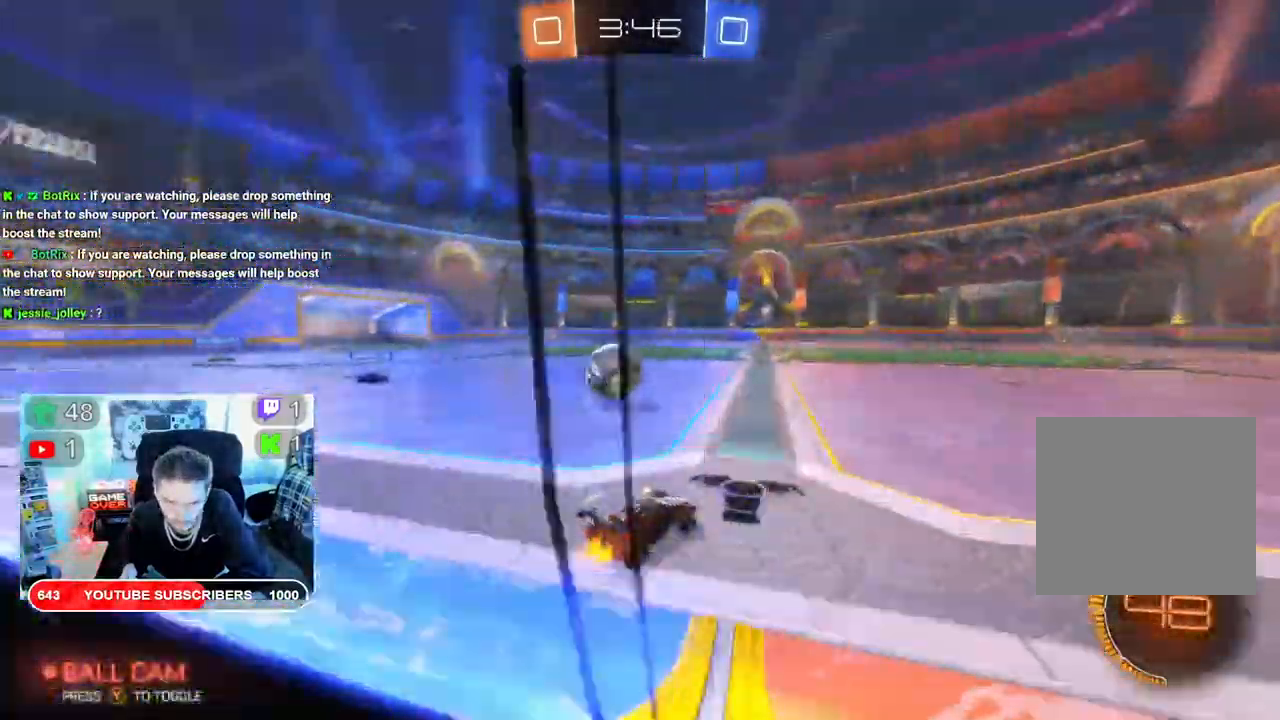
{"buttons": ["L2"], "left_stick": "left", "right_stick": "center", "events": [[150, "B", "up"], [233, "R2", "up"], [367, "L2", "down"]]}
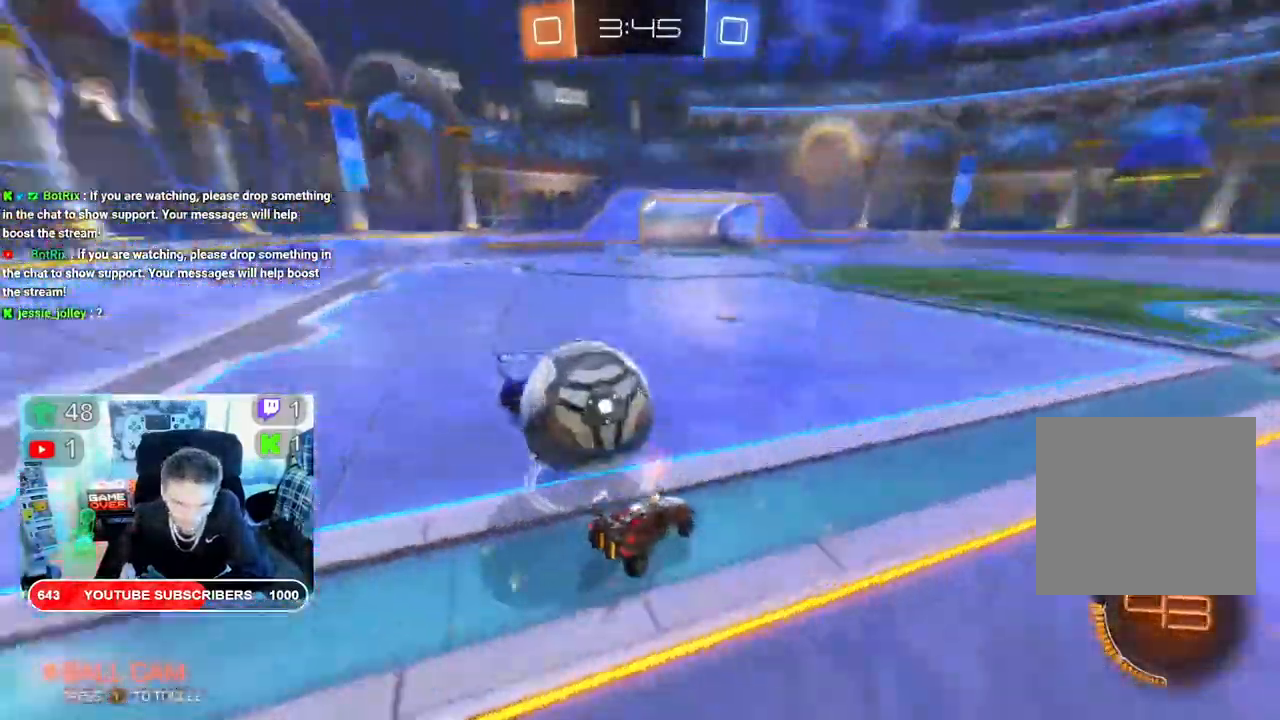
{"buttons": [], "left_stick": "left", "right_stick": "center", "events": [[167, "L2", "up"]]}
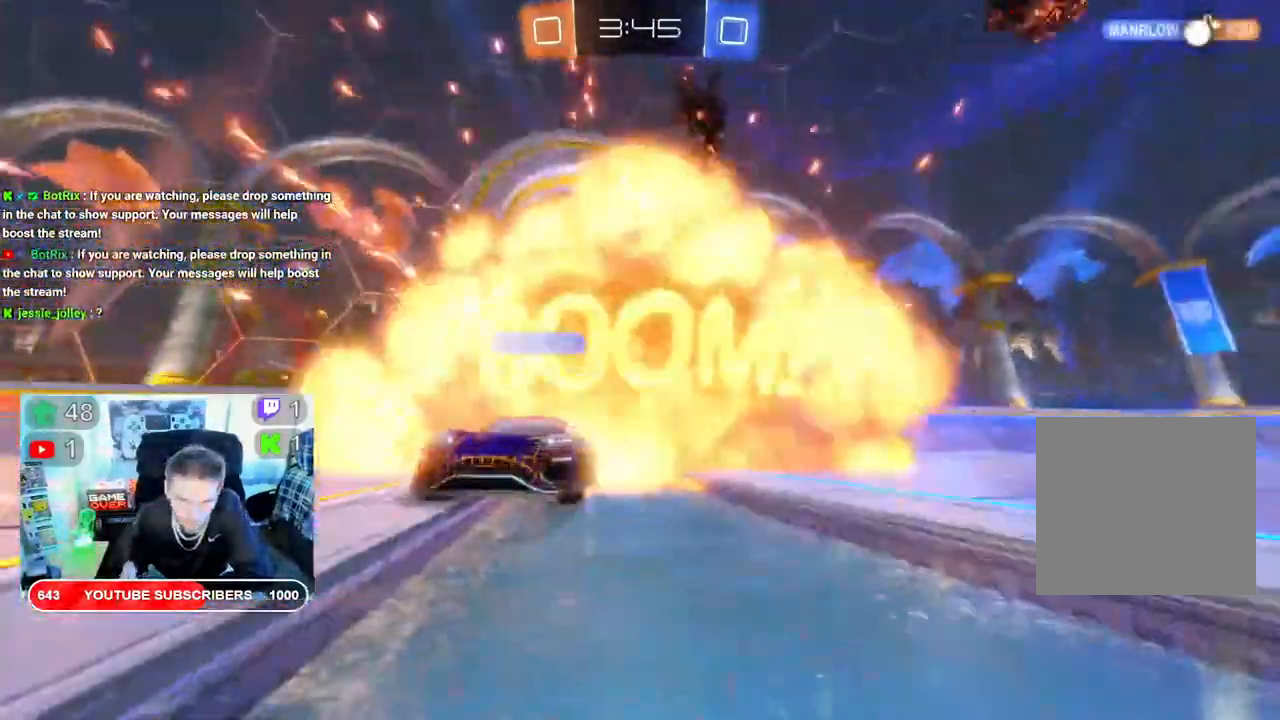
{"buttons": [], "left_stick": "center", "right_stick": "center", "events": [[50, "left_stick", "right"], [467, "left_stick", "center"]]}
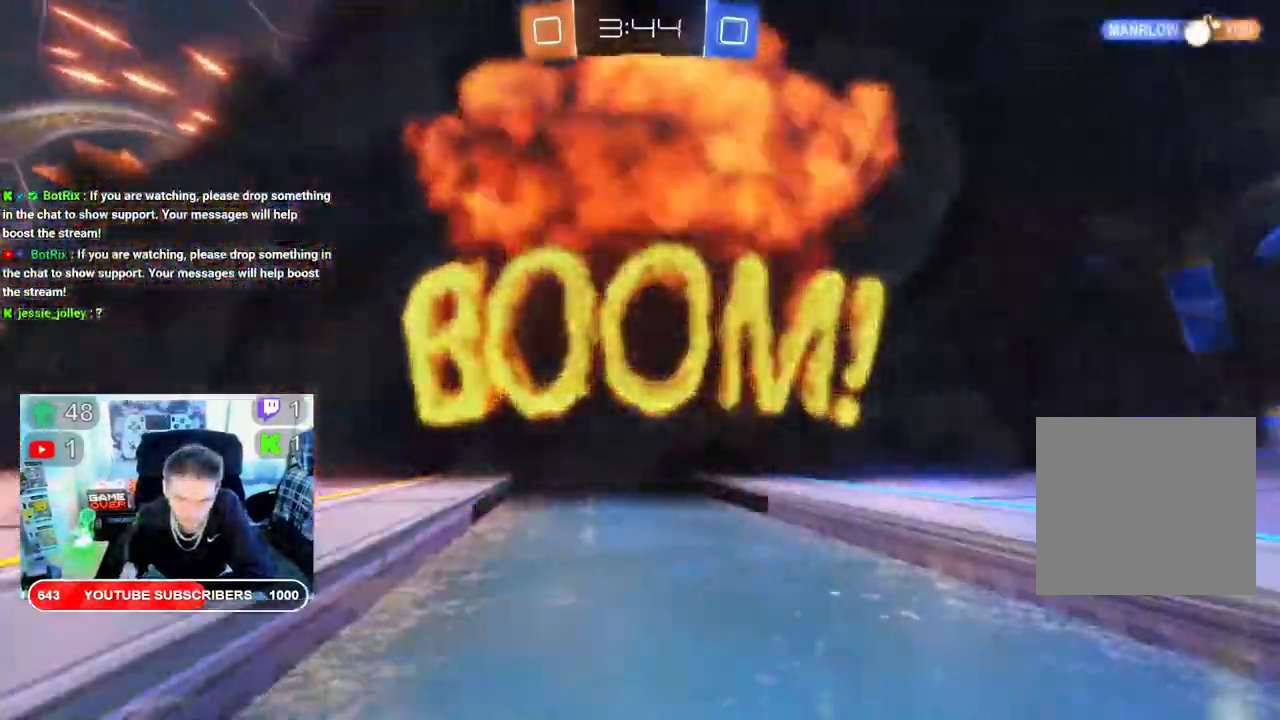
{"buttons": ["R2"], "left_stick": "center", "right_stick": "center", "events": [[17, "R2", "down"]]}
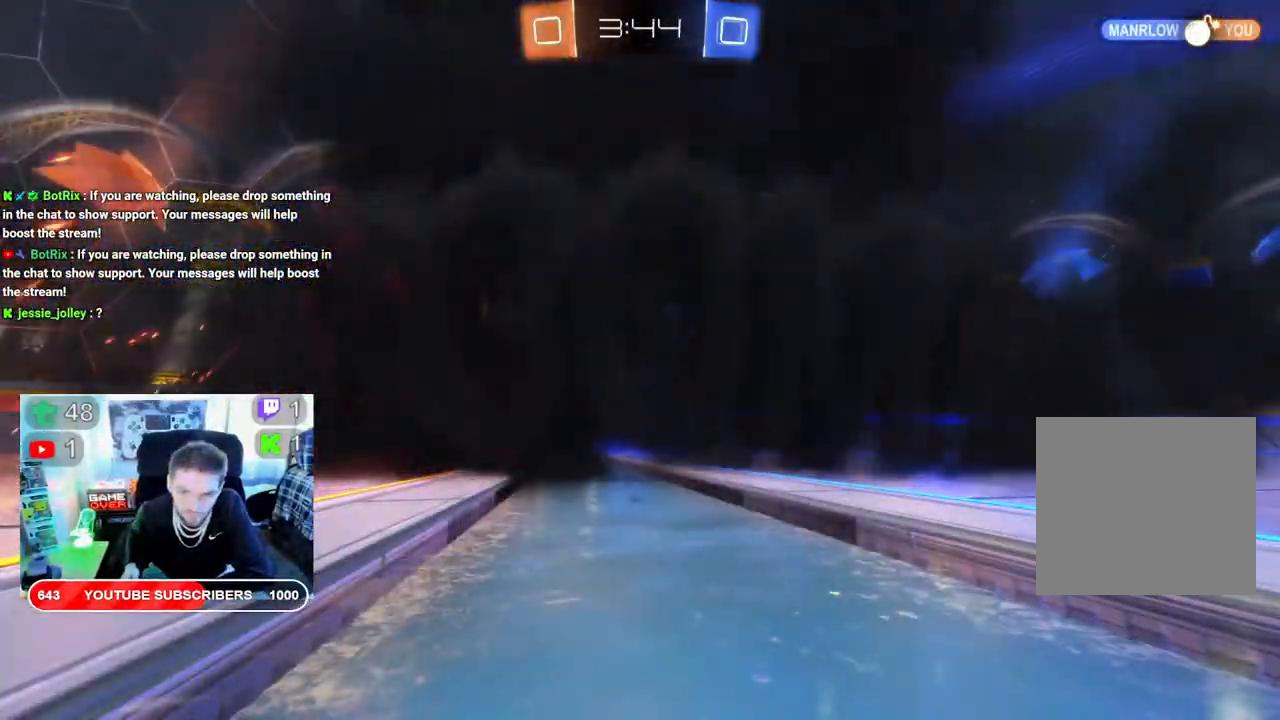
{"buttons": ["R2"], "left_stick": "center", "right_stick": "center", "events": []}
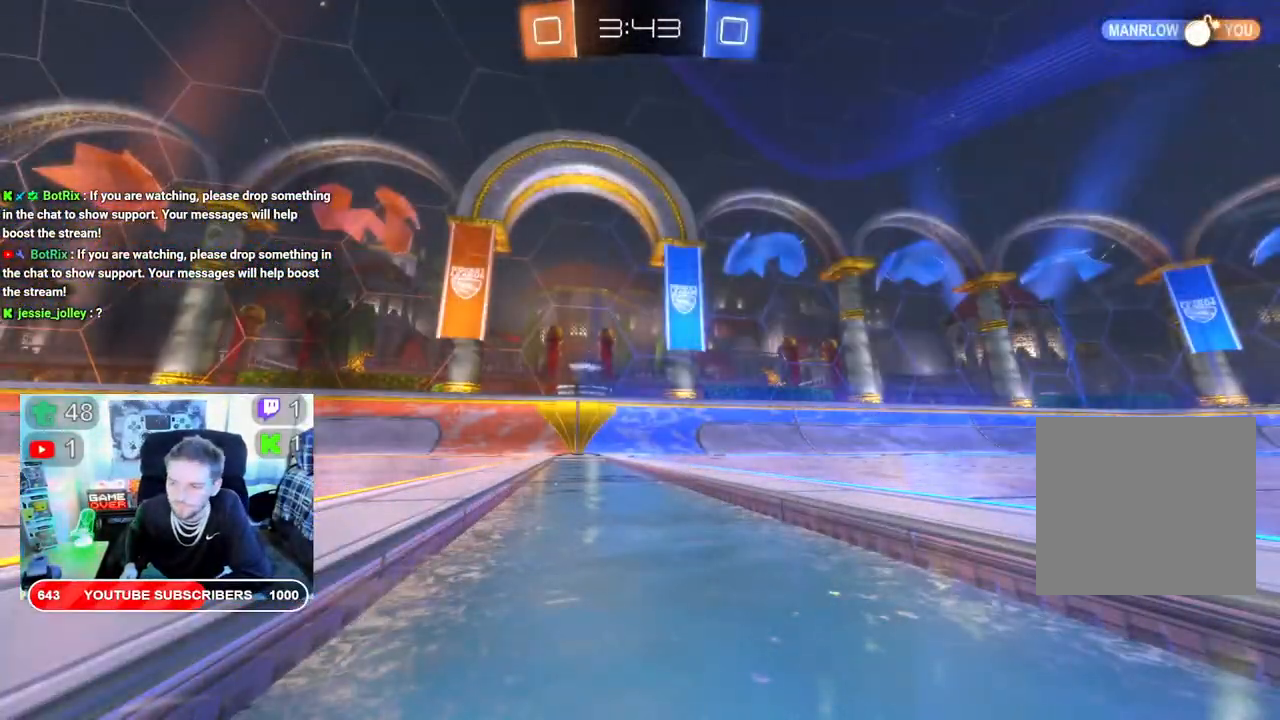
{"buttons": ["R2"], "left_stick": "center", "right_stick": "center", "events": []}
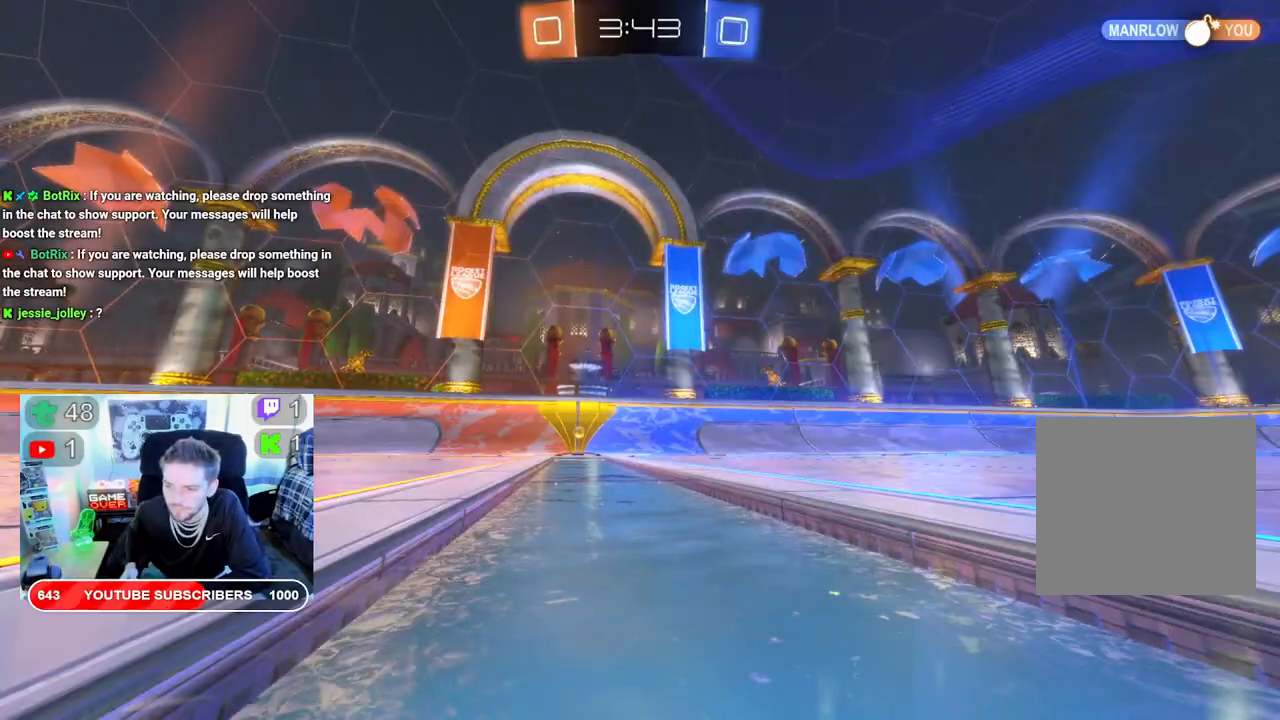
{"buttons": ["R2"], "left_stick": "center", "right_stick": "center", "events": []}
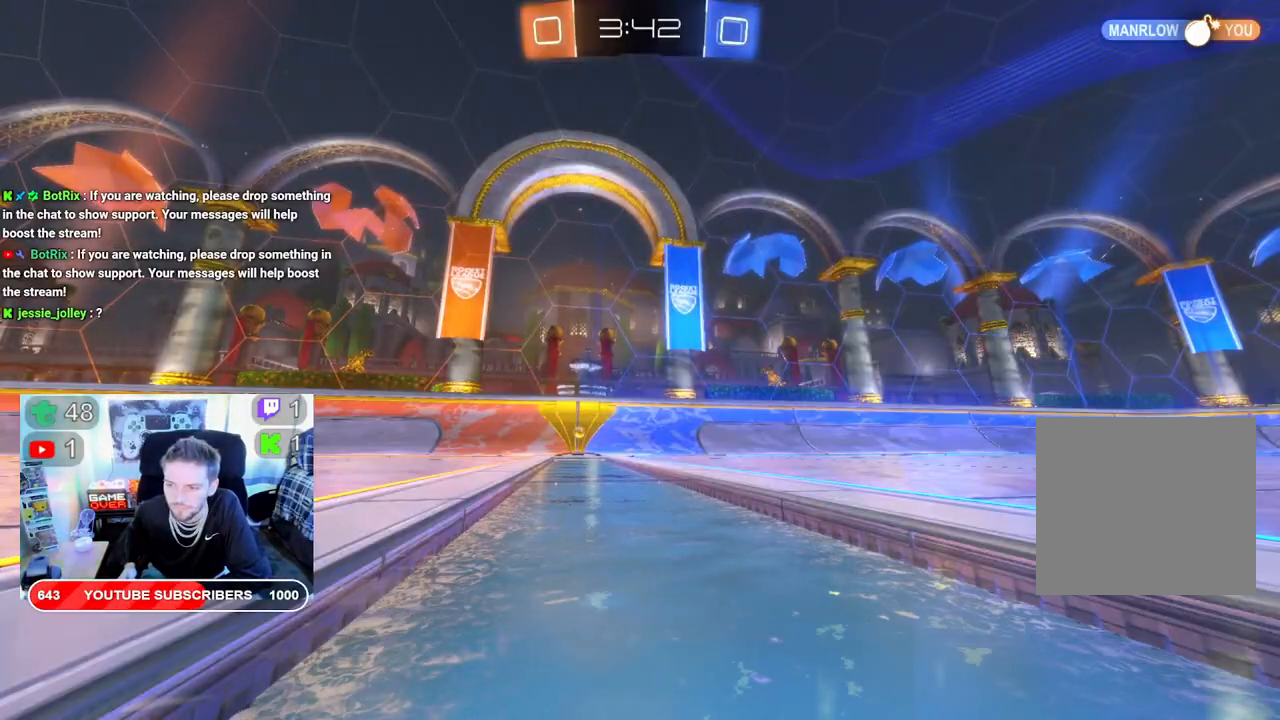
{"buttons": ["R2"], "left_stick": "center", "right_stick": "center", "events": []}
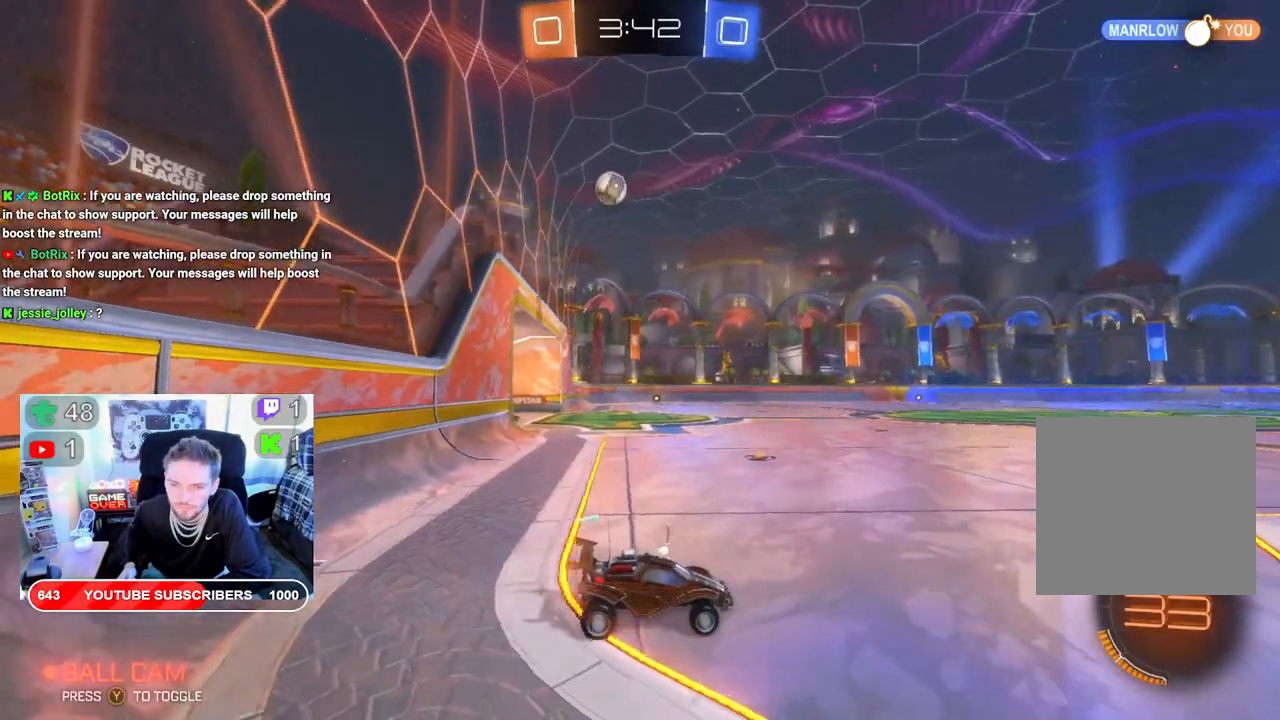
{"buttons": ["R2"], "left_stick": "left", "right_stick": "center", "events": [[33, "left_stick", "right"], [317, "left_stick", "left"]]}
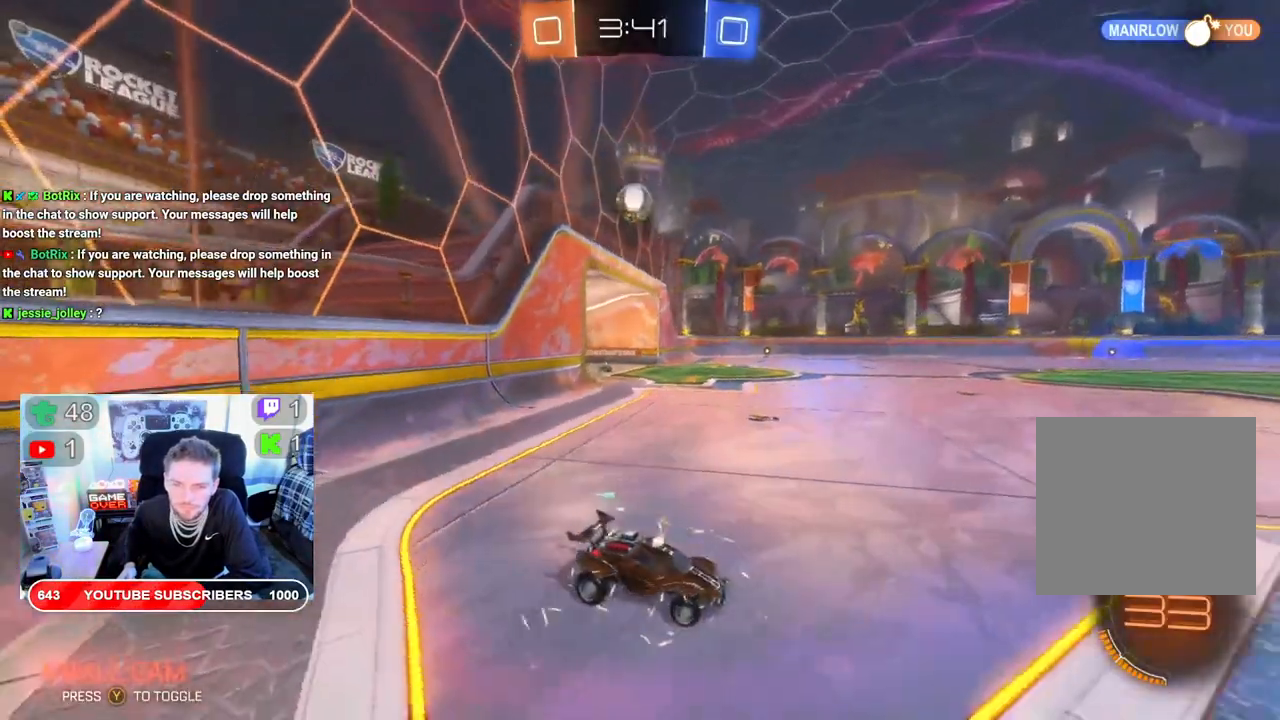
{"buttons": ["R2"], "left_stick": "left", "right_stick": "center", "events": []}
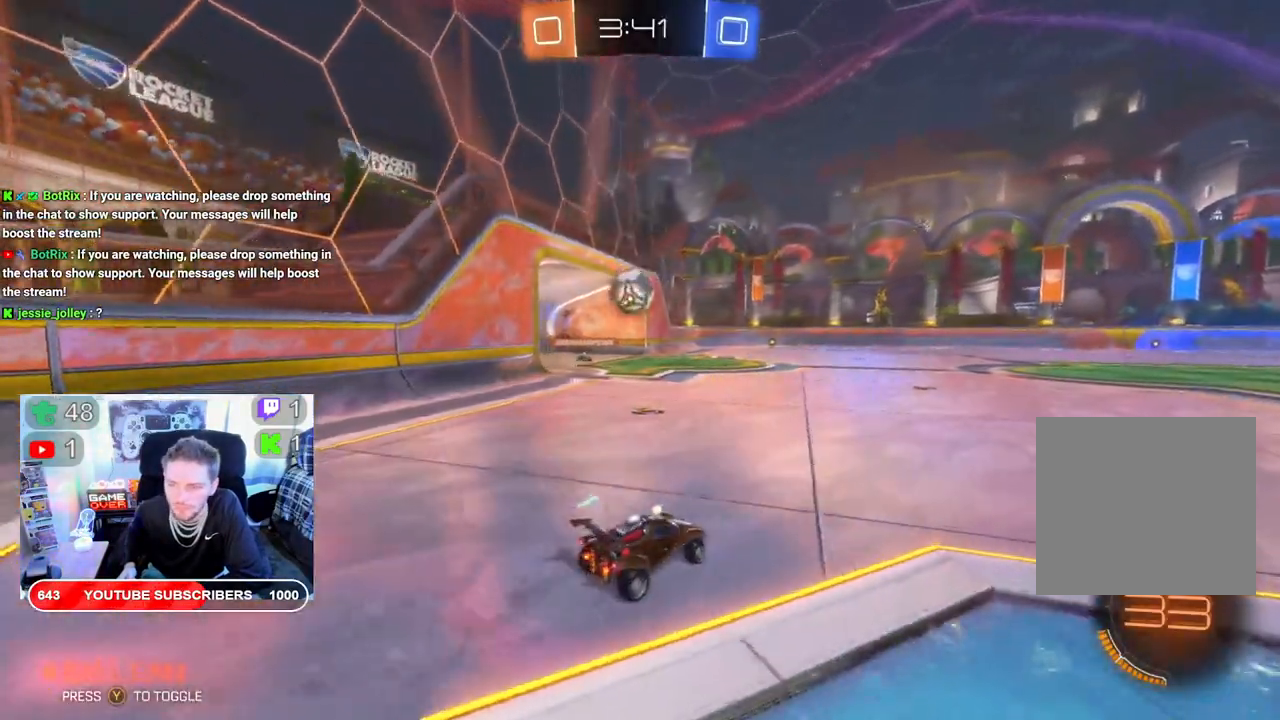
{"buttons": ["R2"], "left_stick": "left", "right_stick": "center", "events": [[33, "R2", "up"], [233, "R2", "down"]]}
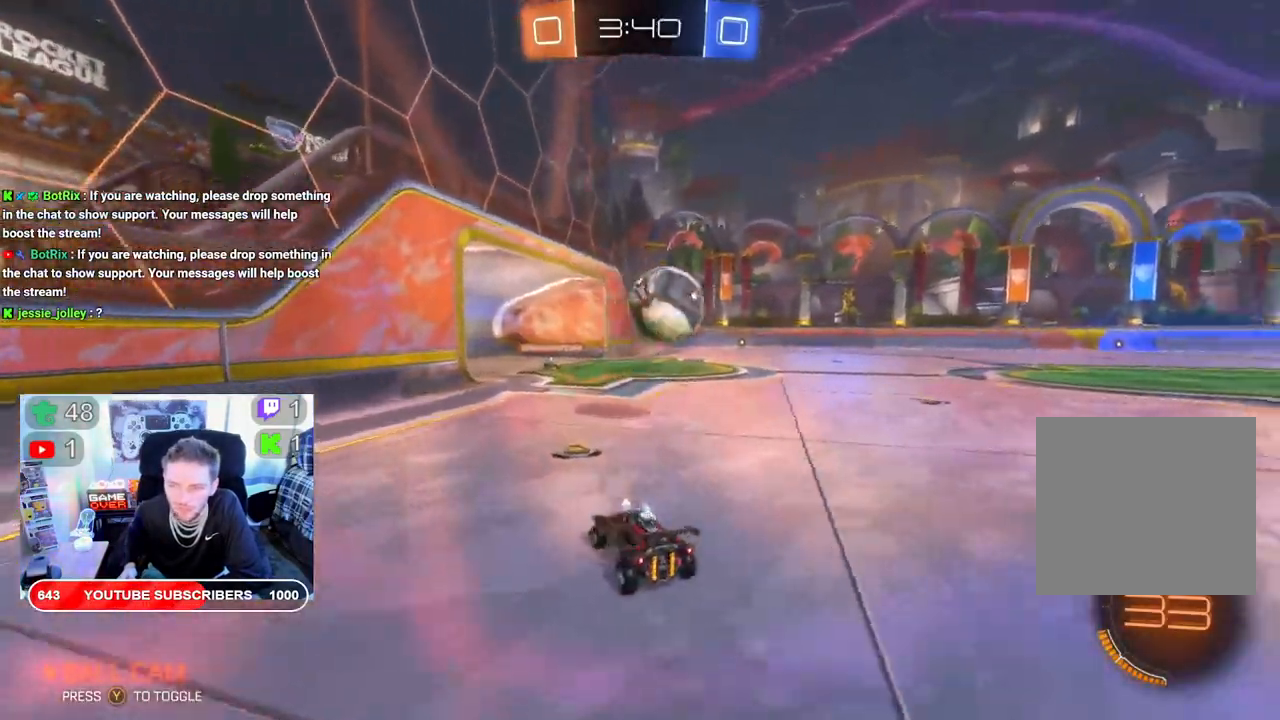
{"buttons": ["R2"], "left_stick": "right", "right_stick": "center", "events": [[100, "left_stick", "right"], [267, "X", "down"], [400, "X", "up"]]}
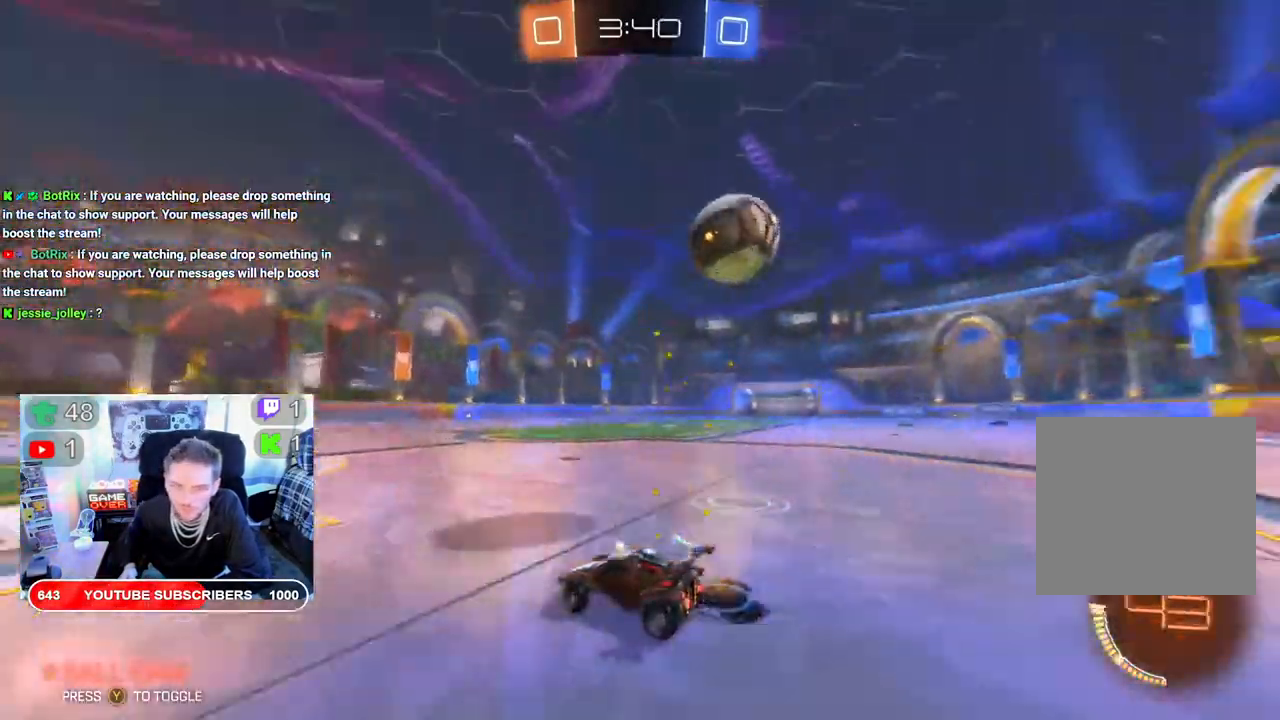
{"buttons": ["R2"], "left_stick": "right", "right_stick": "center", "events": []}
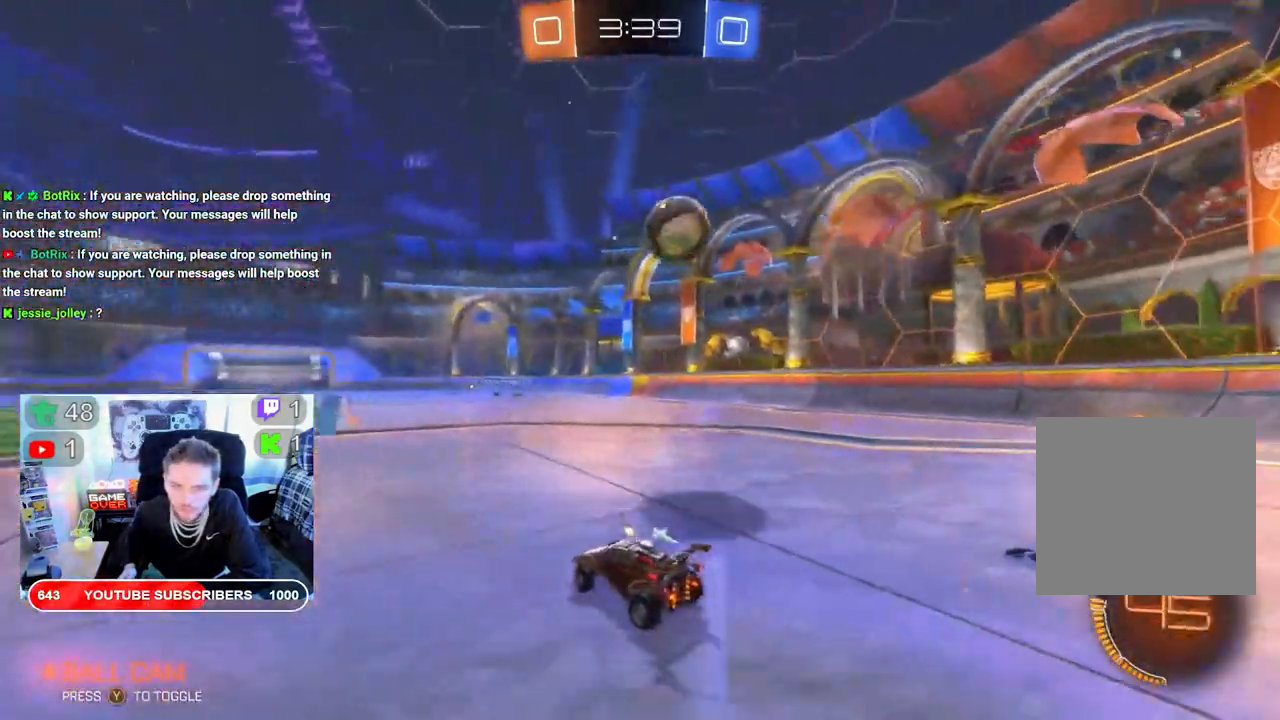
{"buttons": ["B", "R2"], "left_stick": "center", "right_stick": "center", "events": [[50, "B", "down"], [417, "left_stick", "center"]]}
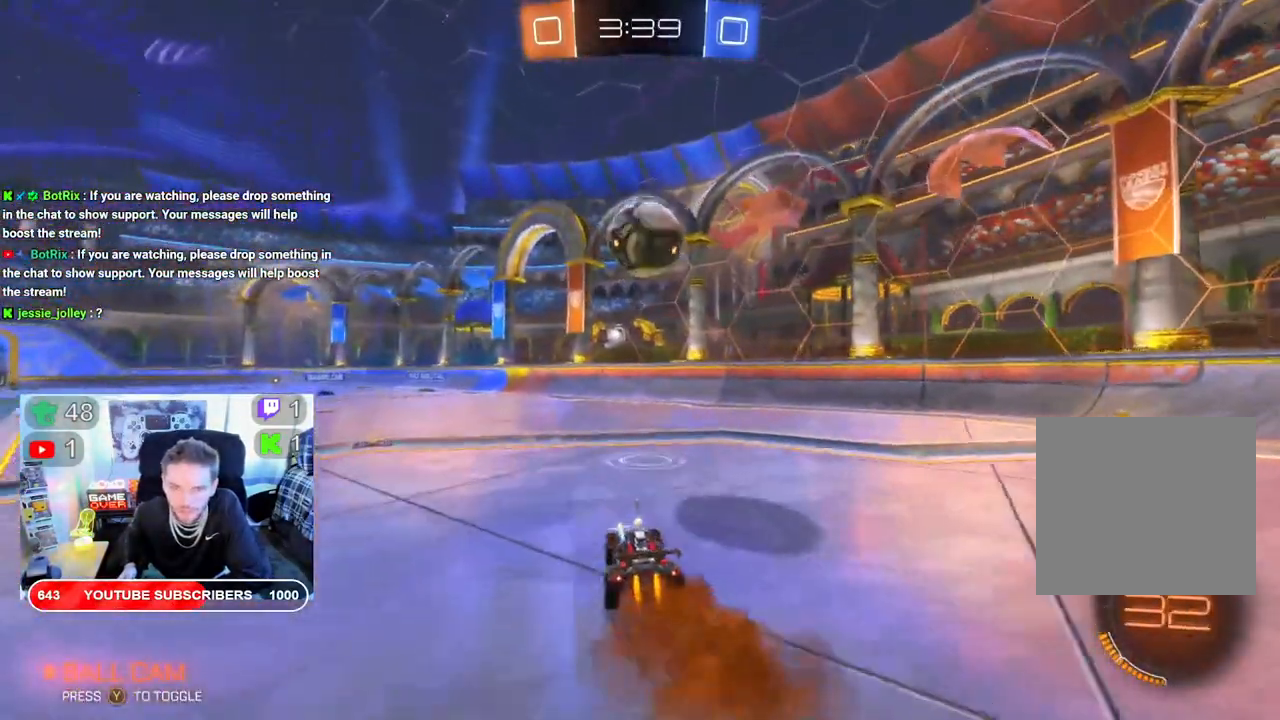
{"buttons": ["A", "R2"], "left_stick": "up-left", "right_stick": "center", "events": [[183, "B", "up"], [283, "A", "down"], [283, "left_stick", "up"], [400, "left_stick", "up-left"]]}
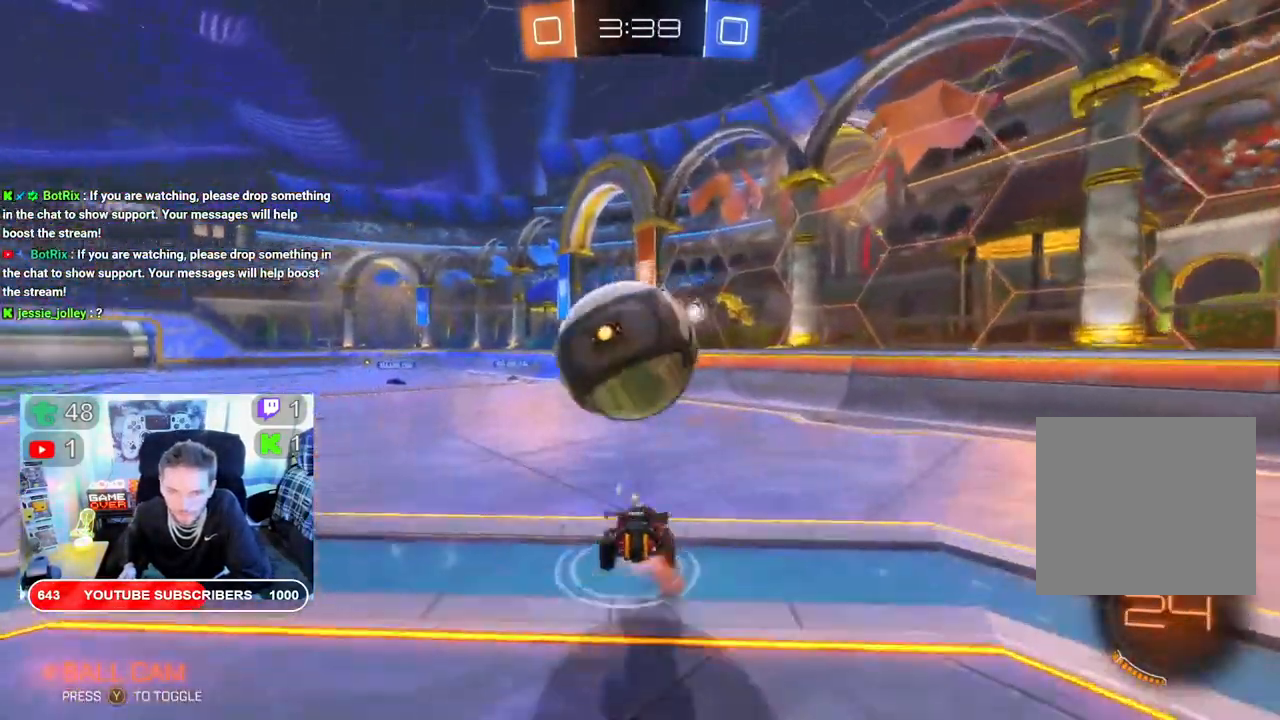
{"buttons": ["R2"], "left_stick": "center", "right_stick": "center", "events": [[83, "A", "up"], [150, "A", "down"], [250, "left_stick", "center"], [267, "A", "up"], [317, "B", "down"], [367, "B", "up"]]}